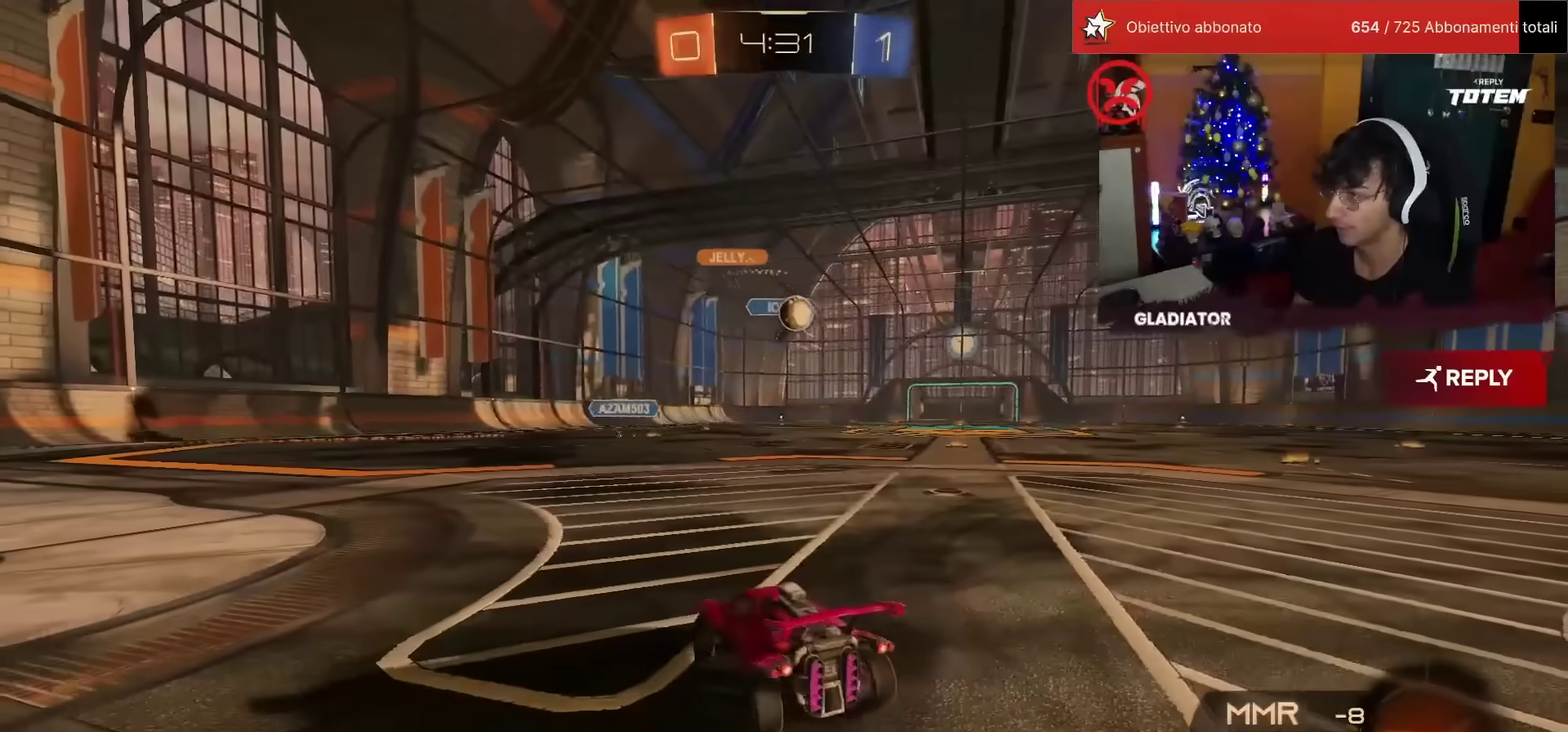
Gameplay with a controller (PlayStation layout); each line is a JSON object with the inputs held at the frame after it. "events" lists button and stick changes between this image and that frame as [ms after this image, input, new state], when the widget could be followed in between. Not read: R3 TRIANGLE.
{"buttons": ["R1", "R2"], "left_stick": "center", "events": [[350, "R1", "down"], [383, "left_stick", "up-right"], [433, "left_stick", "center"]]}
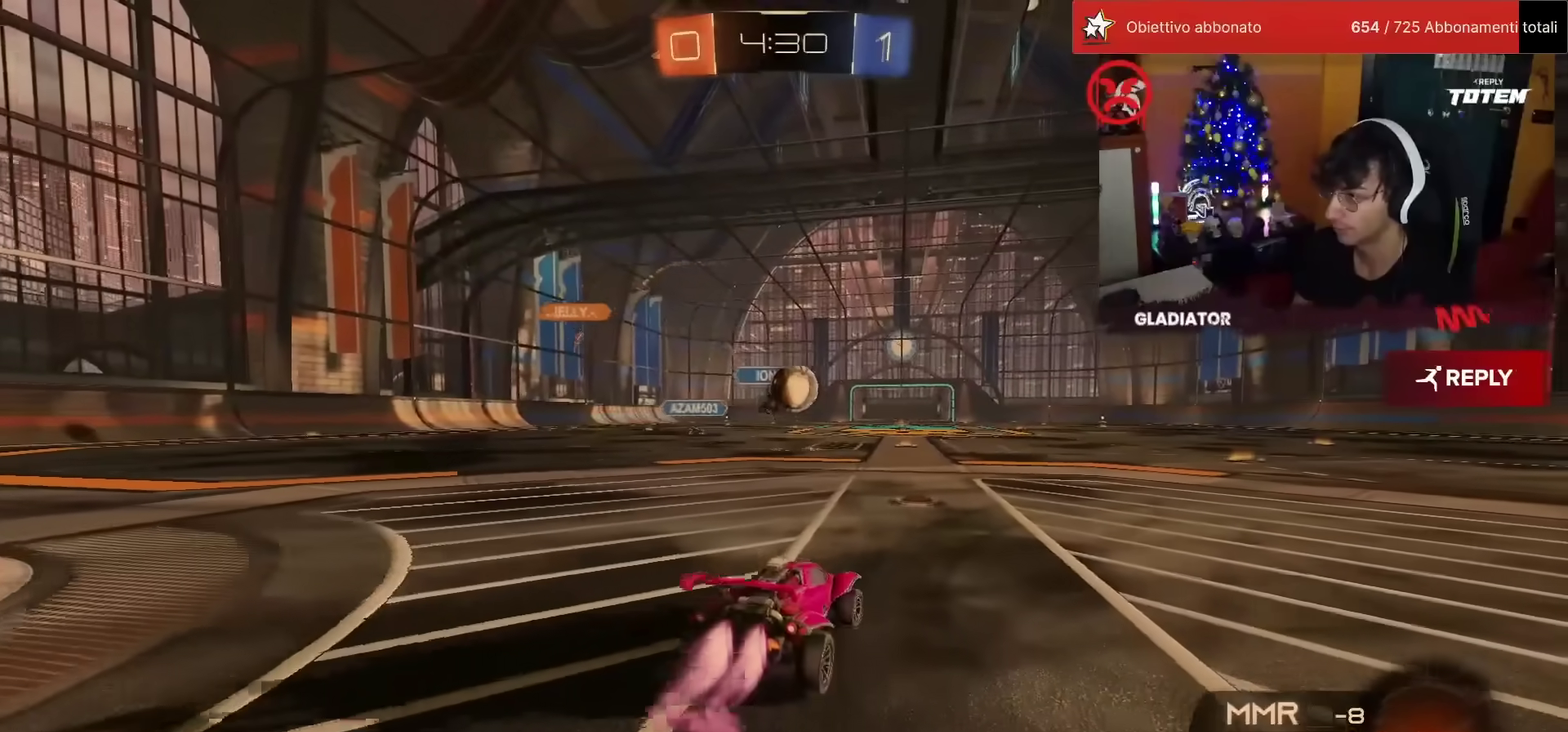
{"buttons": ["CROSS", "R1", "R2"], "left_stick": "down-right"}
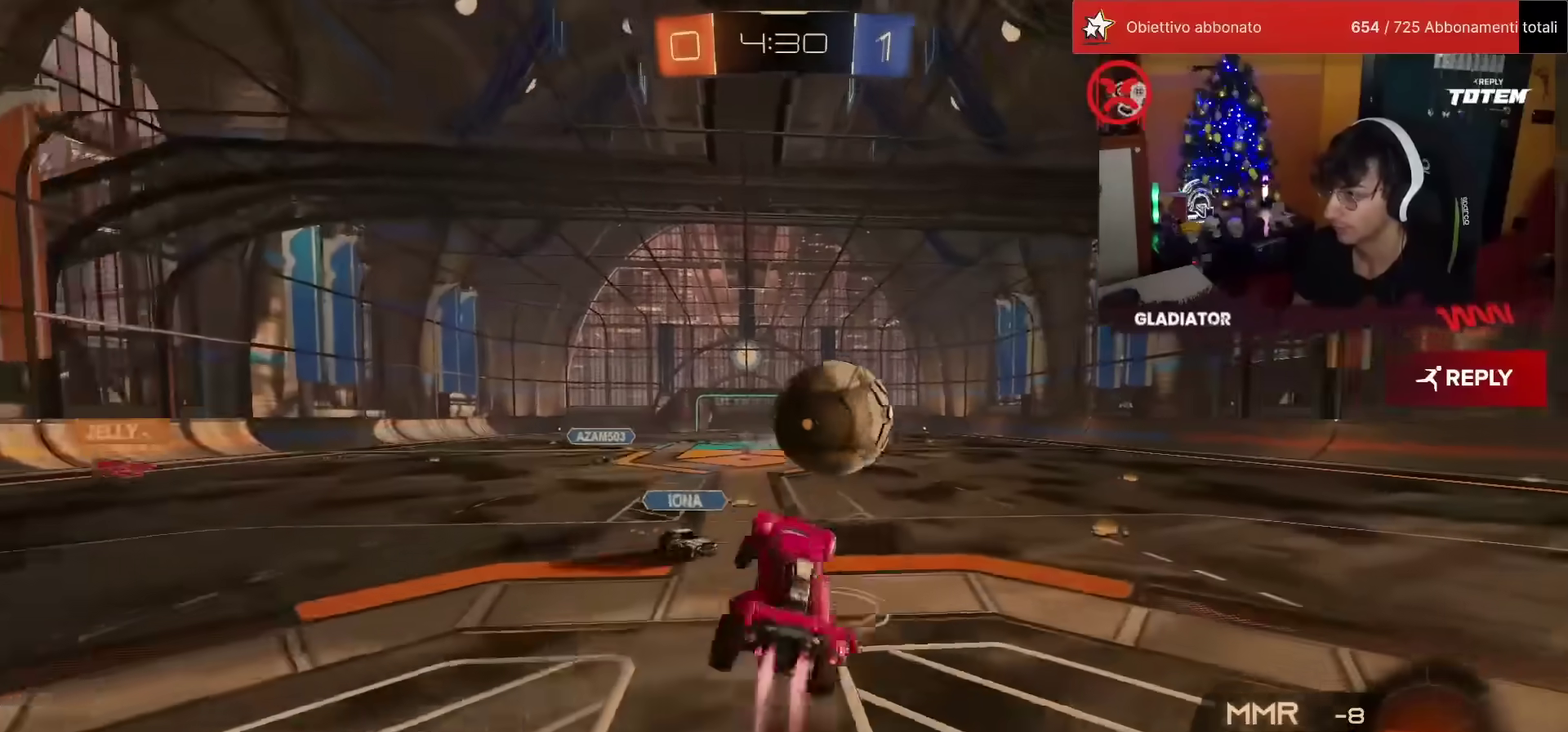
{"buttons": ["L1", "R2"], "left_stick": "right"}
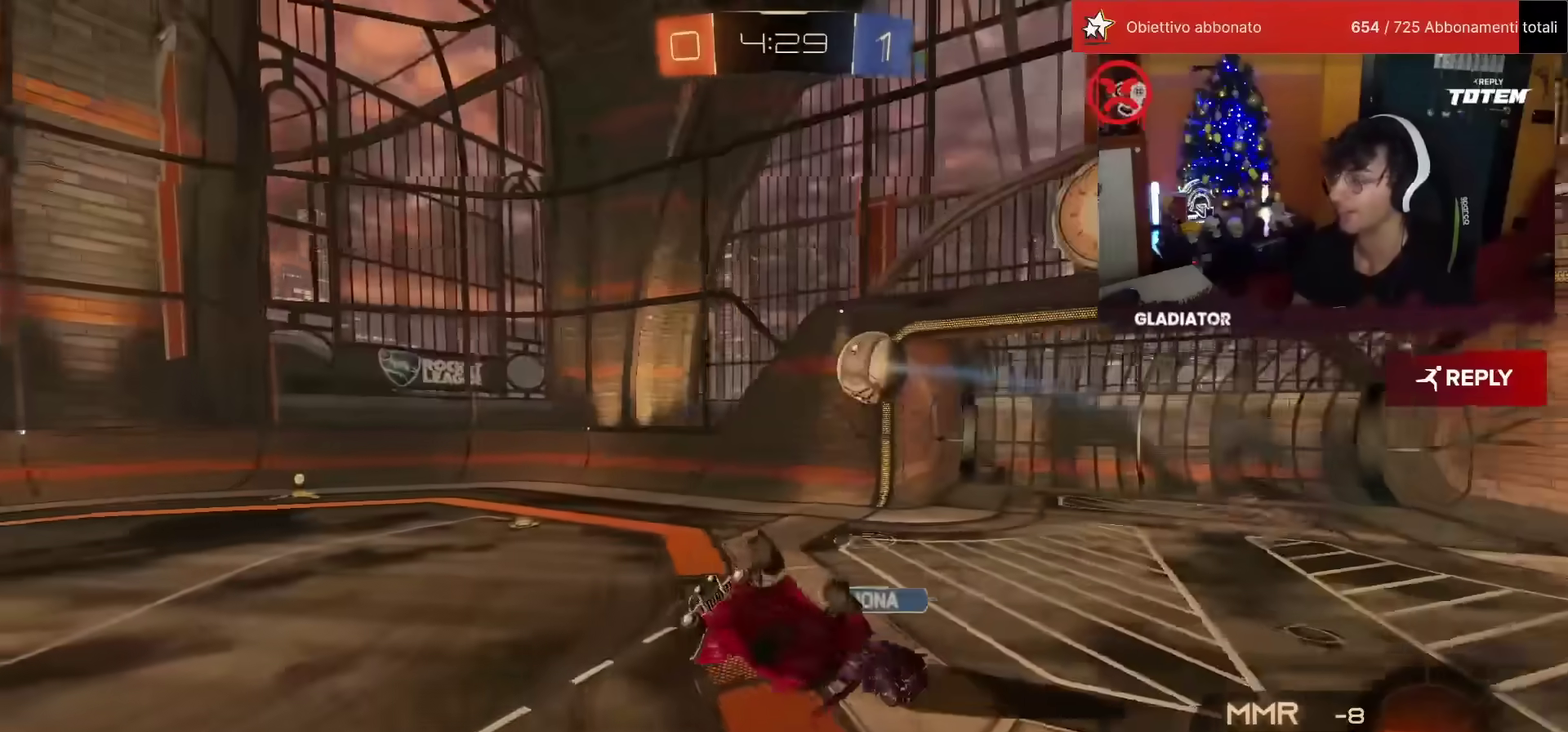
{"buttons": ["R2"], "left_stick": "center", "events": [[17, "left_stick", "up-right"], [133, "L1", "up"], [250, "left_stick", "up"], [400, "left_stick", "center"]]}
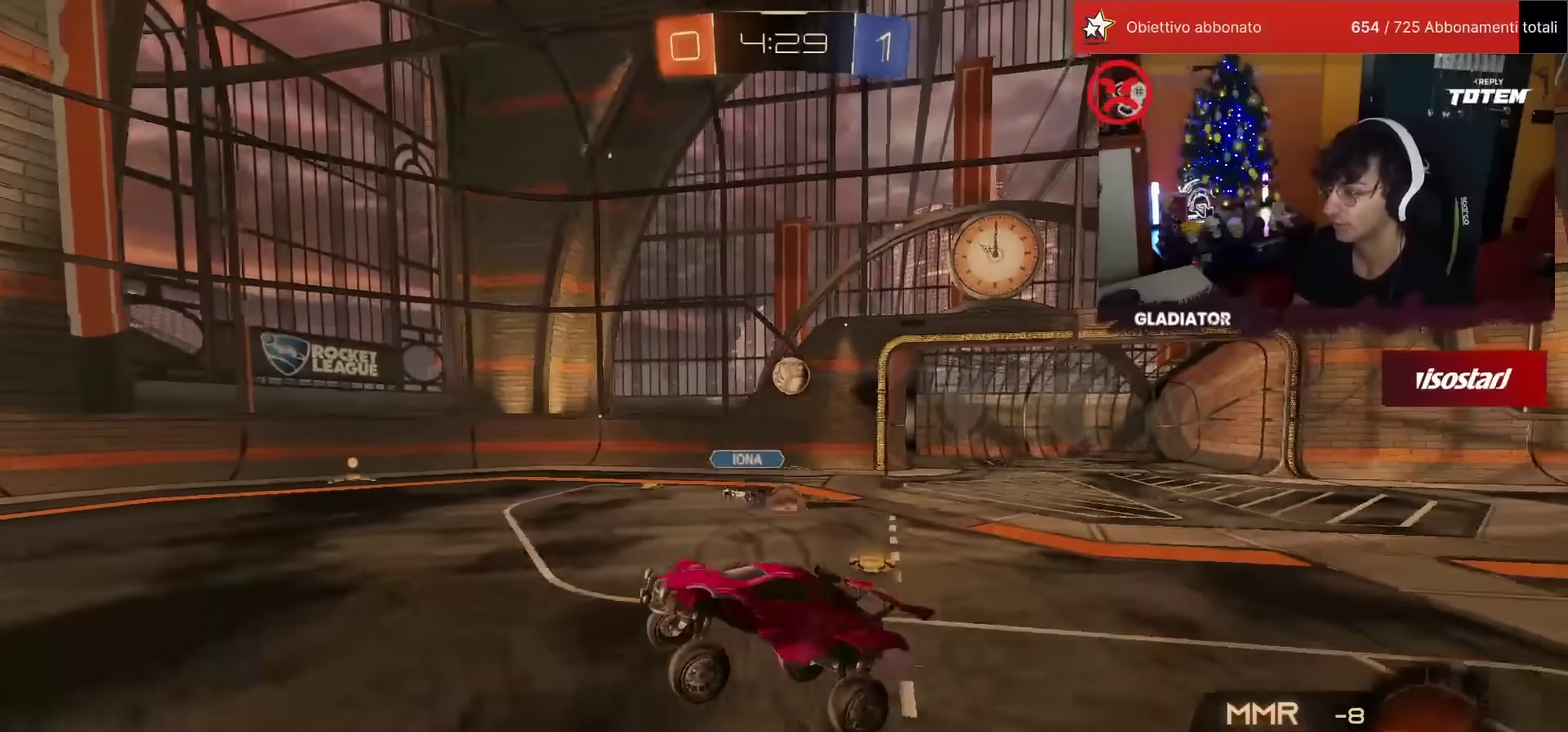
{"buttons": ["R2"], "left_stick": "right", "events": [[183, "left_stick", "right"], [350, "SQUARE", "down"], [433, "SQUARE", "up"]]}
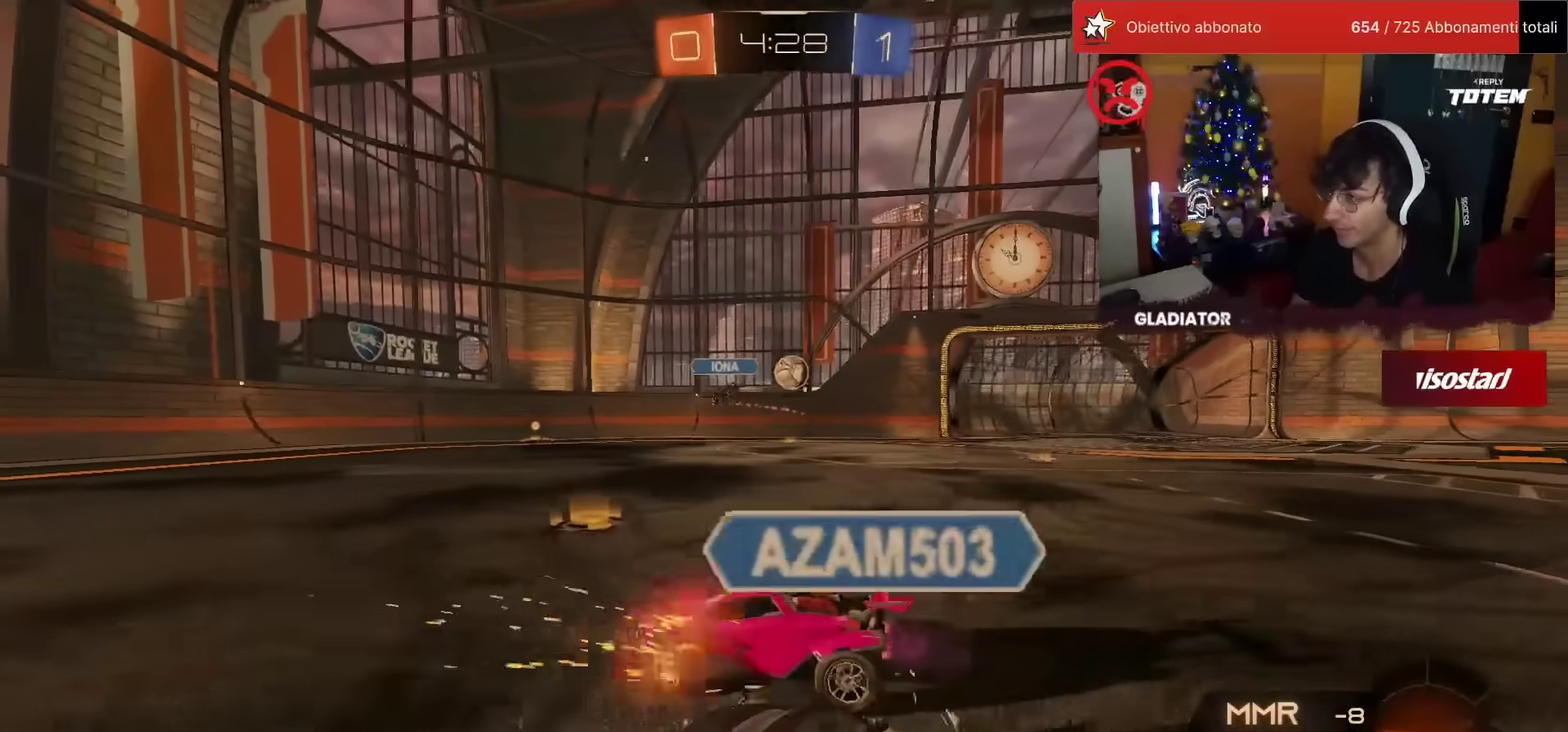
{"buttons": ["R2"], "left_stick": "center", "events": [[100, "left_stick", "center"]]}
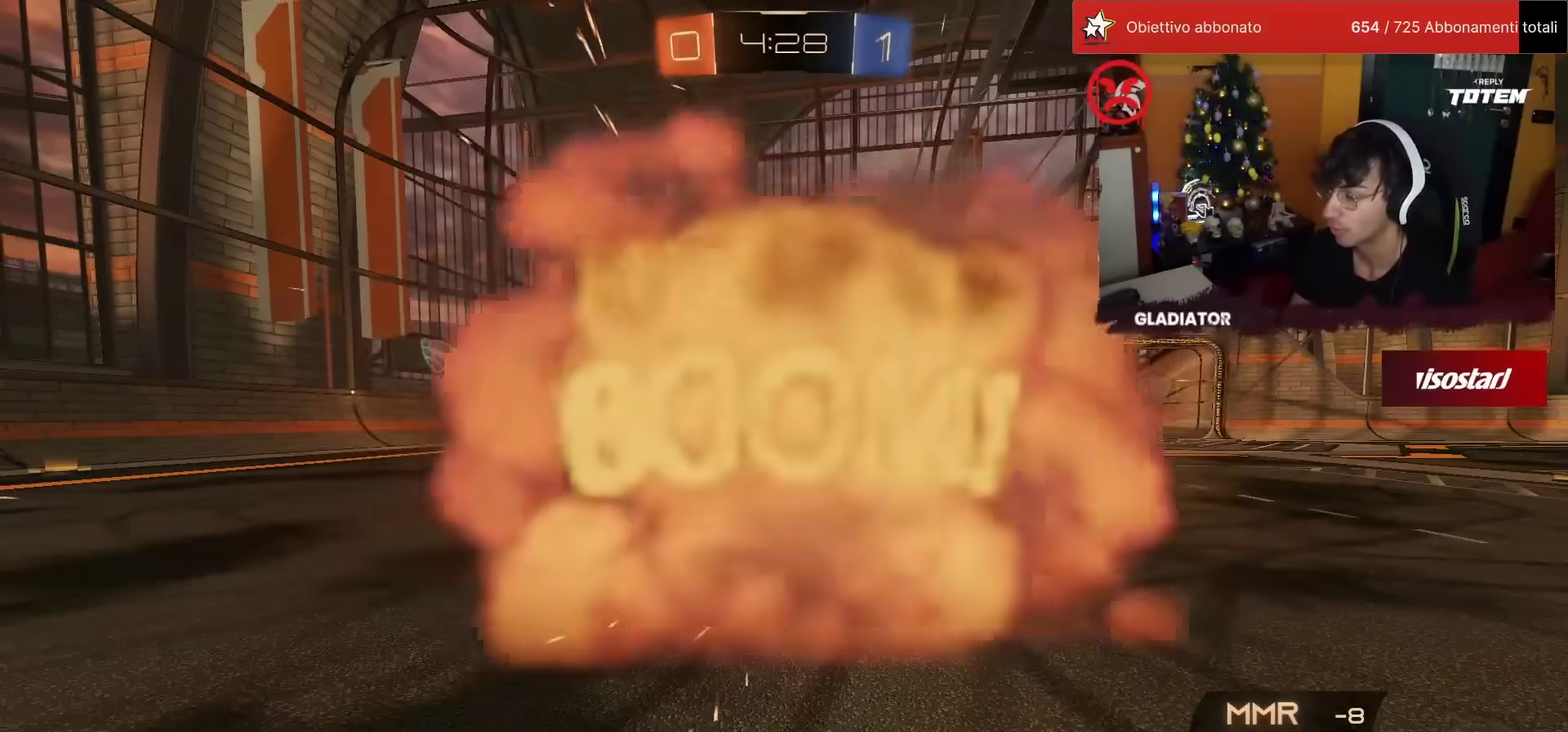
{"buttons": ["SQUARE", "R2"], "left_stick": "center", "events": [[50, "SQUARE", "down"], [150, "SQUARE", "up"], [200, "SQUARE", "down"], [267, "SQUARE", "up"], [333, "SQUARE", "down"], [417, "SQUARE", "up"], [500, "SQUARE", "down"]]}
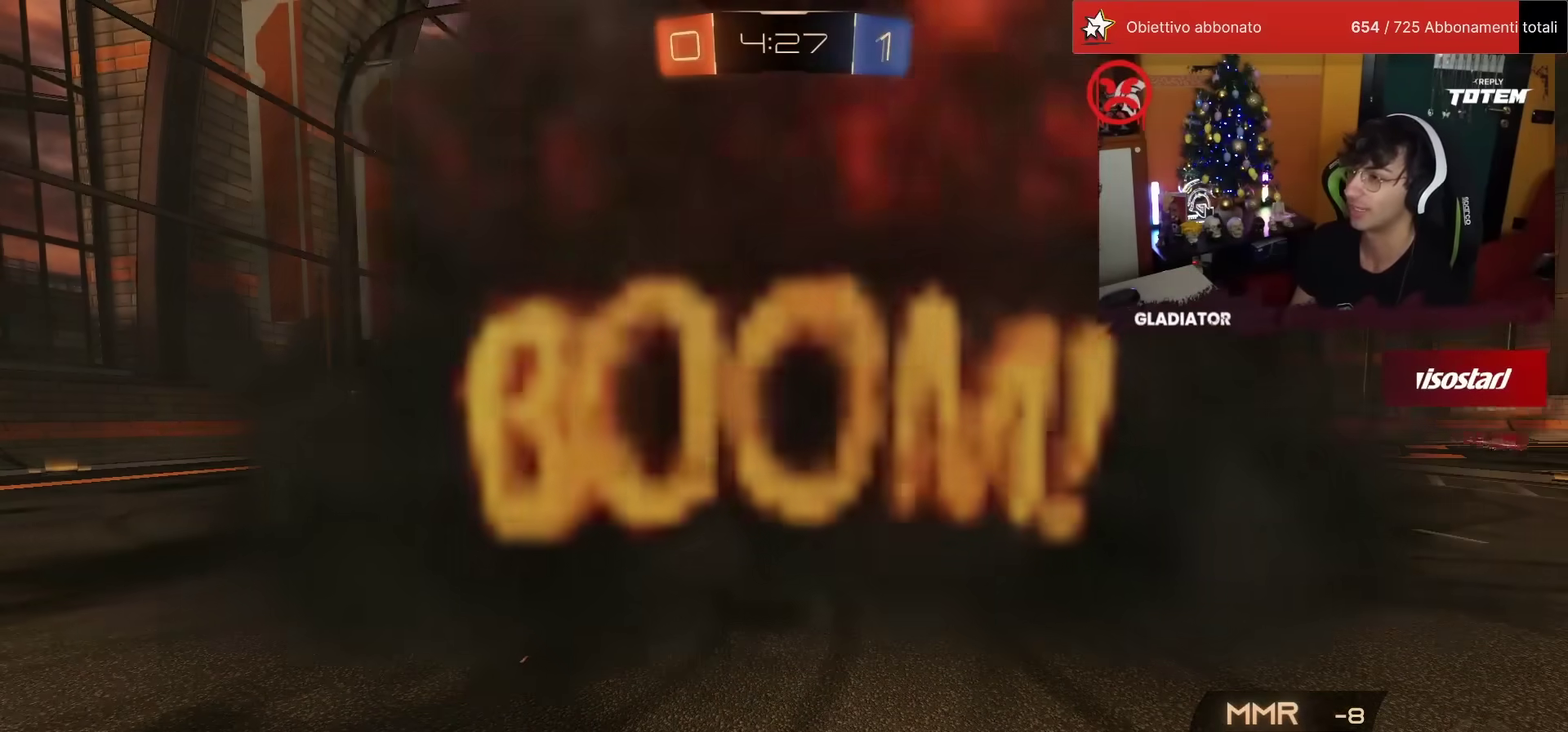
{"buttons": ["R2"], "left_stick": "center", "events": [[50, "SQUARE", "up"], [317, "SQUARE", "down"], [417, "SQUARE", "up"]]}
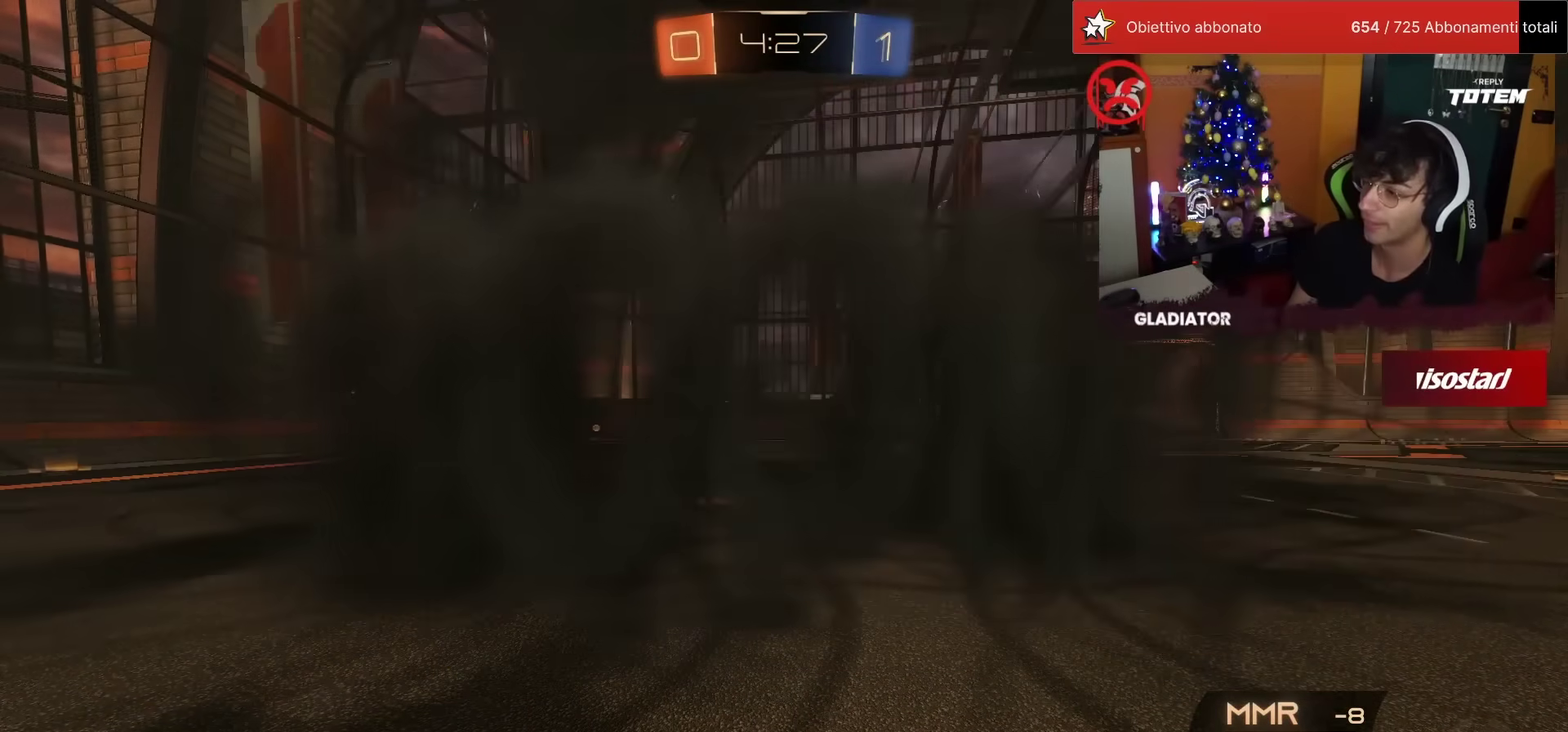
{"buttons": ["R2"], "left_stick": "center", "events": [[117, "SQUARE", "down"], [167, "SQUARE", "up"], [250, "SQUARE", "down"], [317, "SQUARE", "up"], [383, "SQUARE", "down"], [467, "SQUARE", "up"]]}
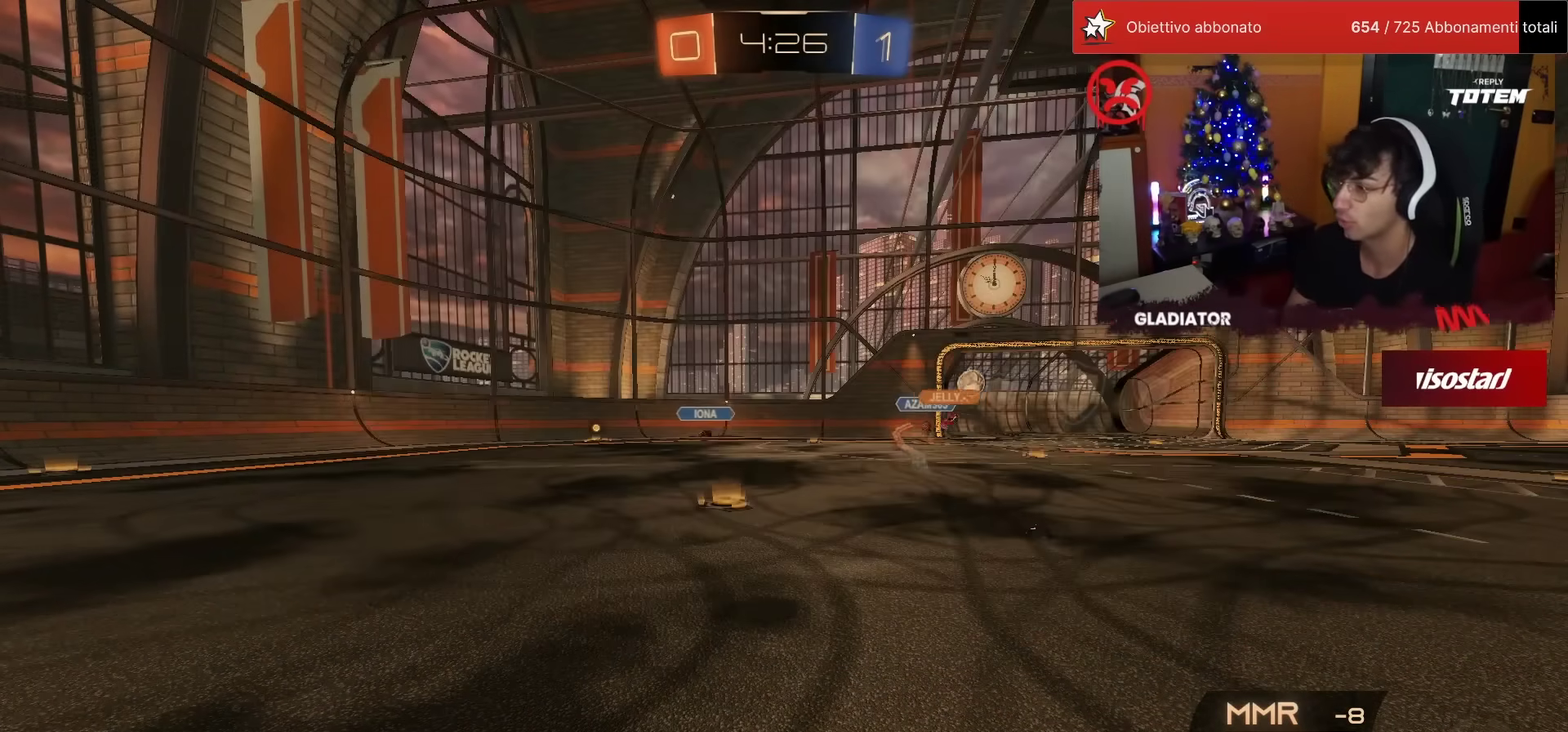
{"buttons": ["R2"], "left_stick": "center", "events": [[33, "SQUARE", "down"], [100, "SQUARE", "up"]]}
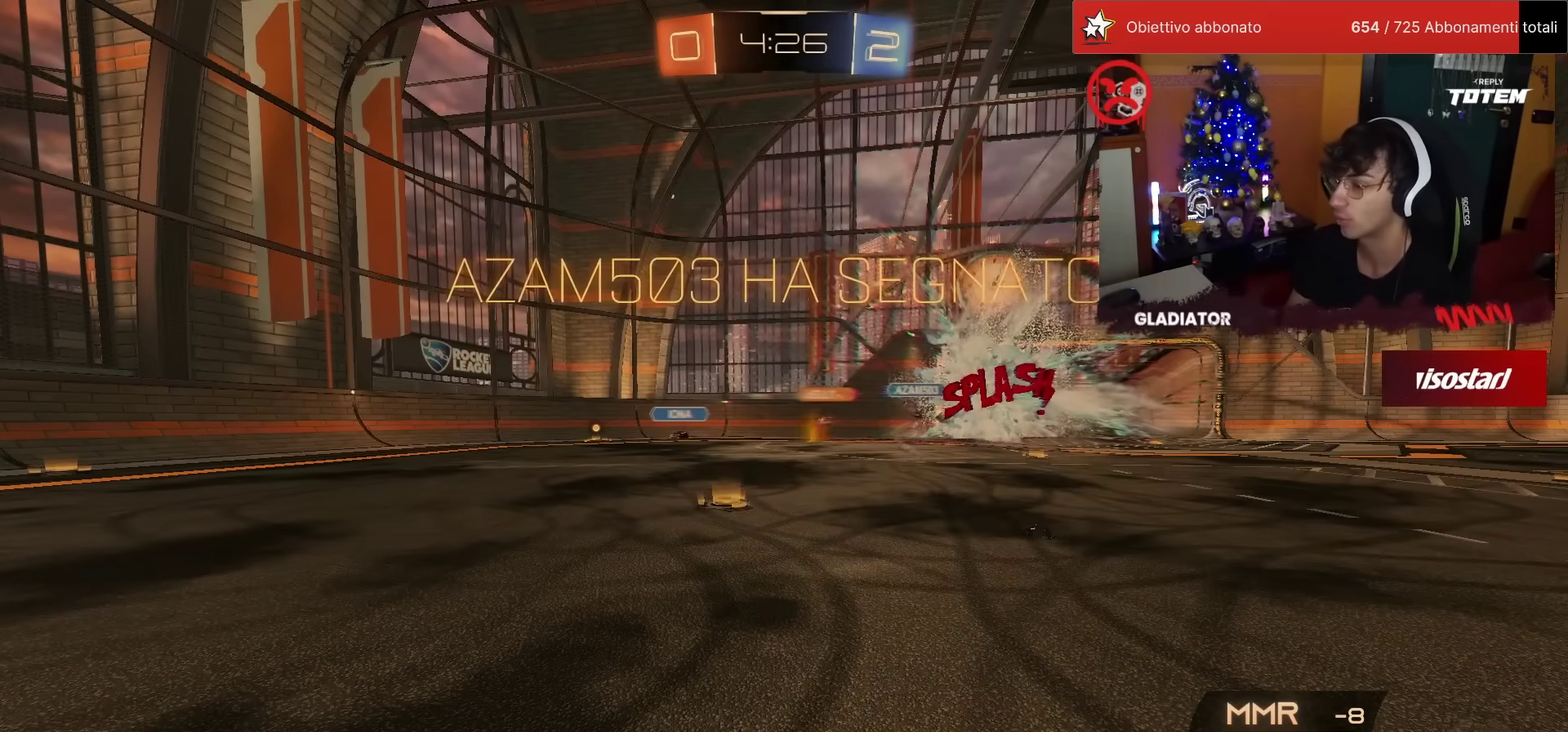
{"buttons": [], "left_stick": "center", "events": [[250, "R2", "up"]]}
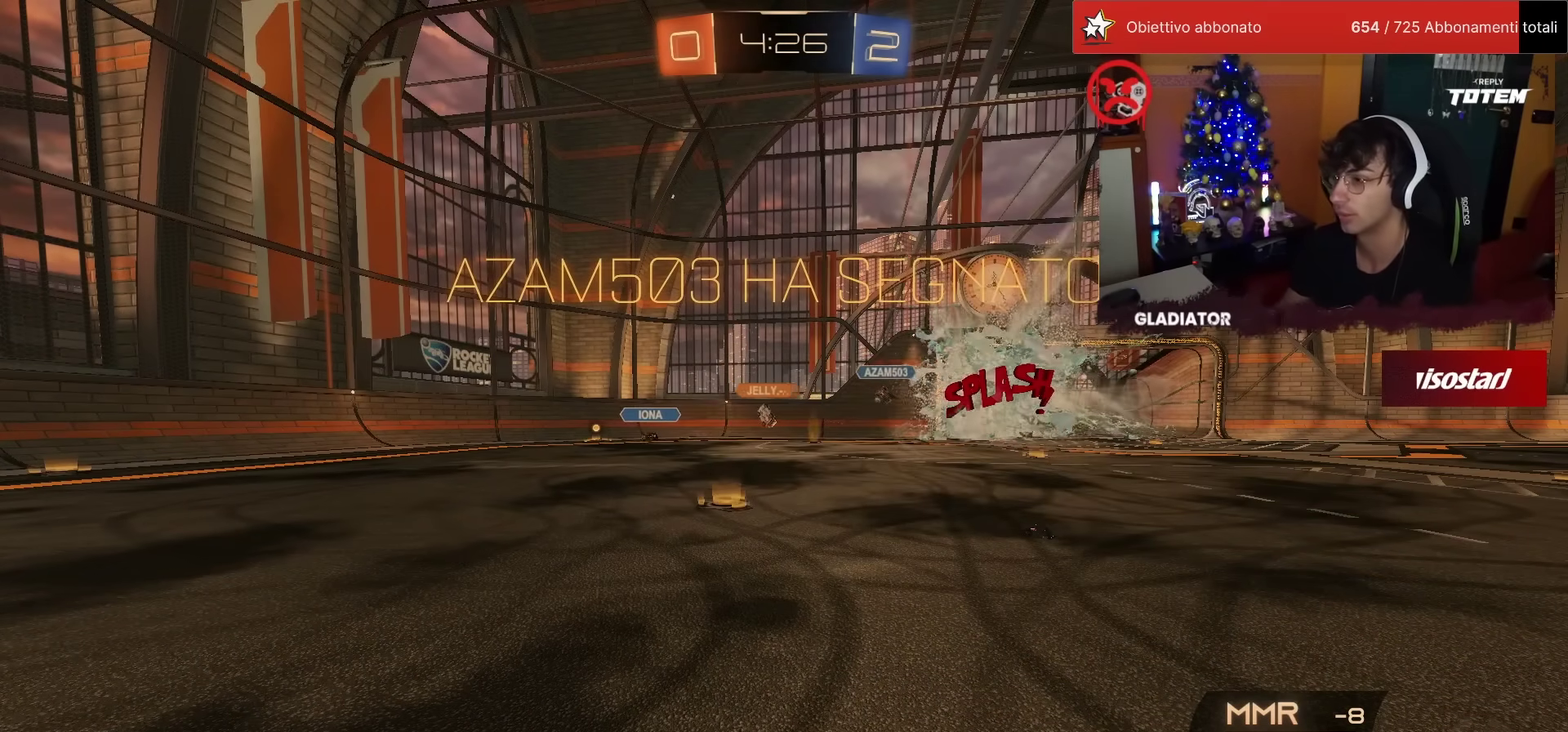
{"buttons": [], "left_stick": "center", "events": []}
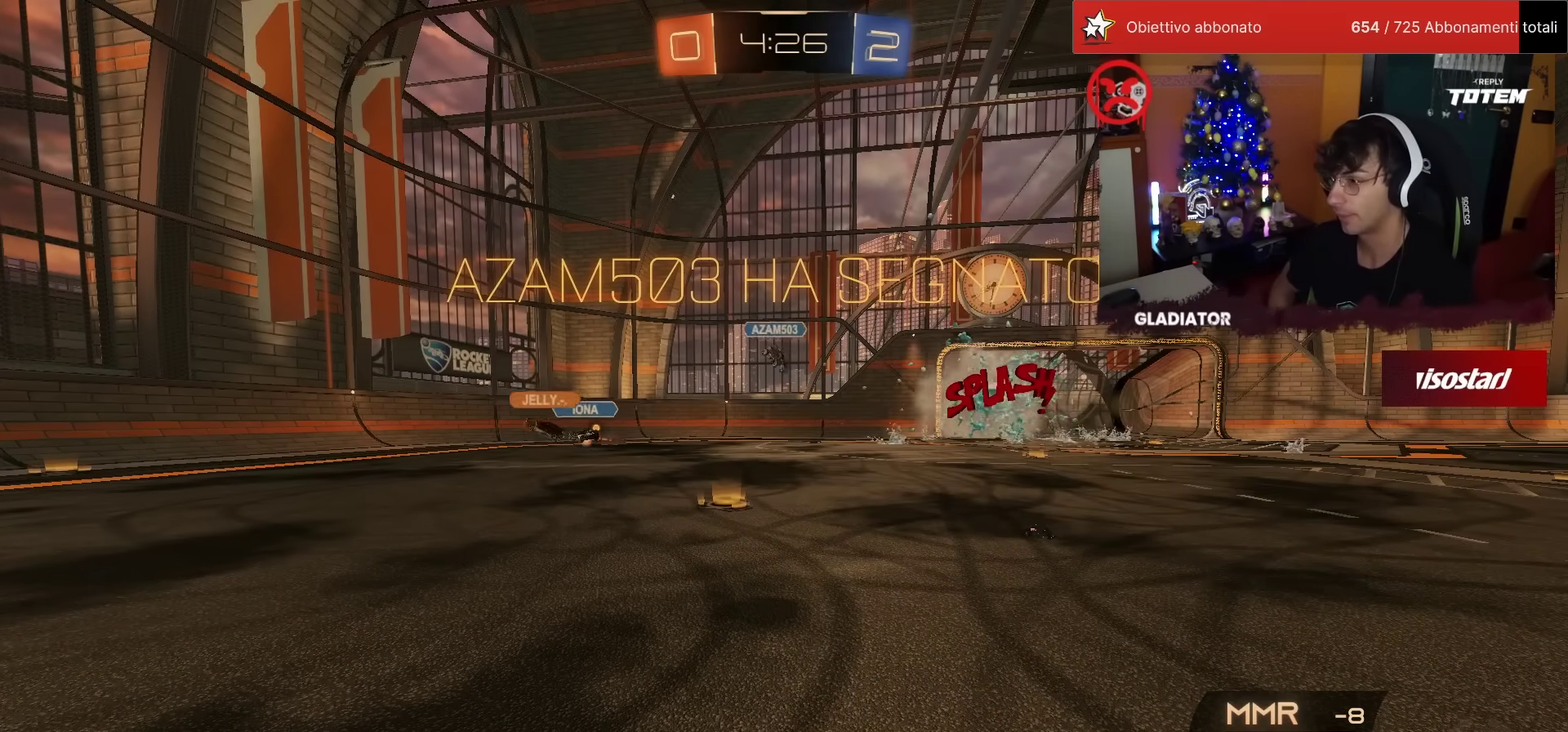
{"buttons": [], "left_stick": "center", "events": []}